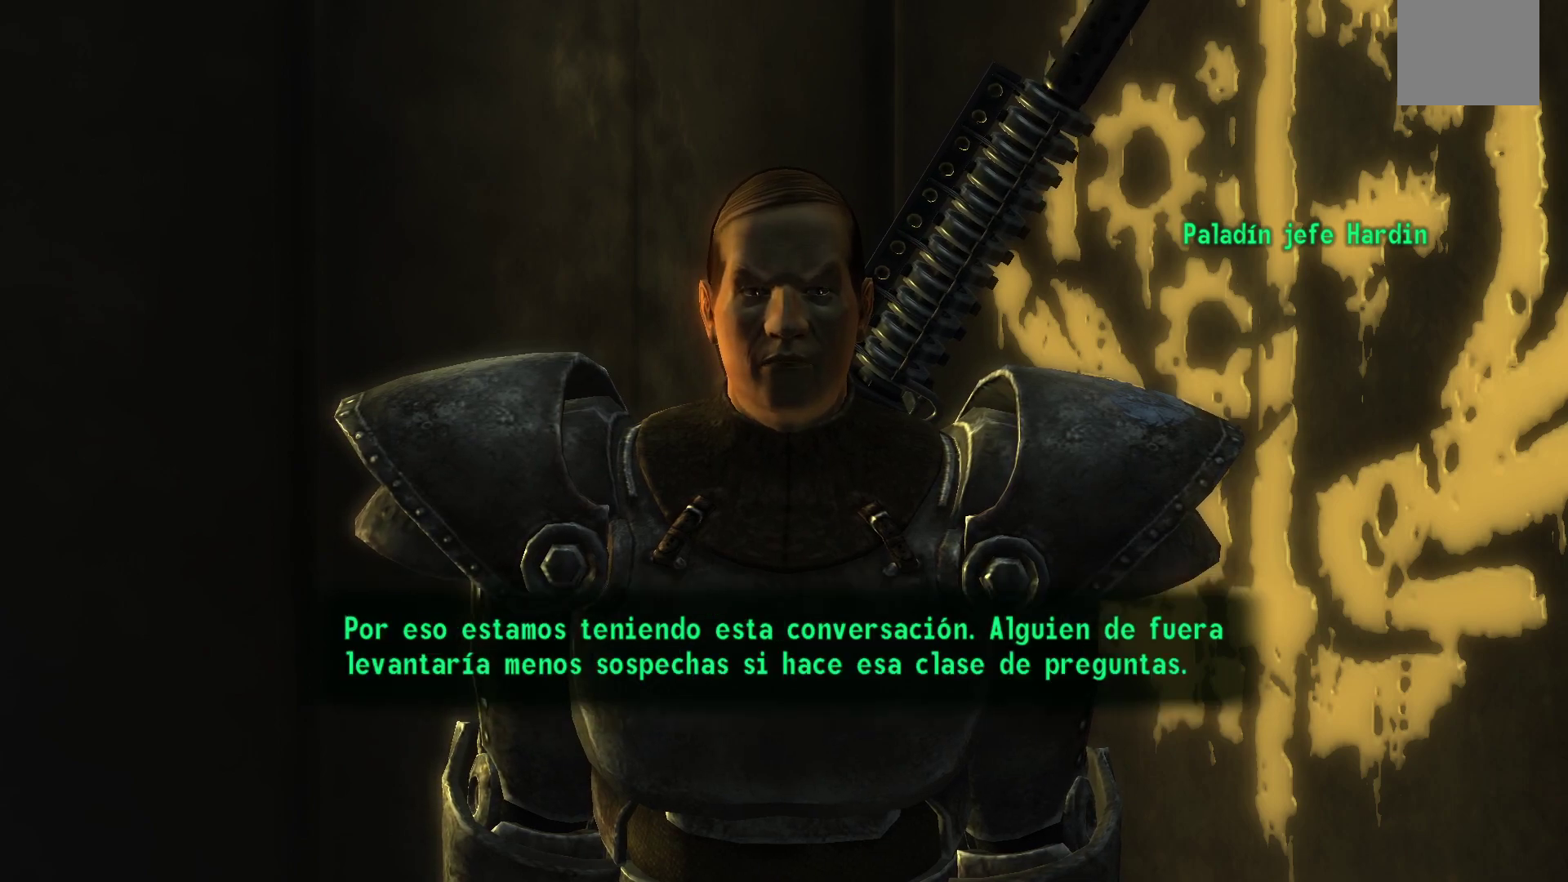
Gameplay with a controller (Xbox layout); each line is a JSON object with the inputs held at the frame after it. "events" lists button and stick changes between this image and that frame as [ms after this image, input, new state], when the widget could be followed in between.
{"buttons": [], "left_stick": "center", "right_stick": "center", "events": [[117, "A", "down"], [217, "A", "up"]]}
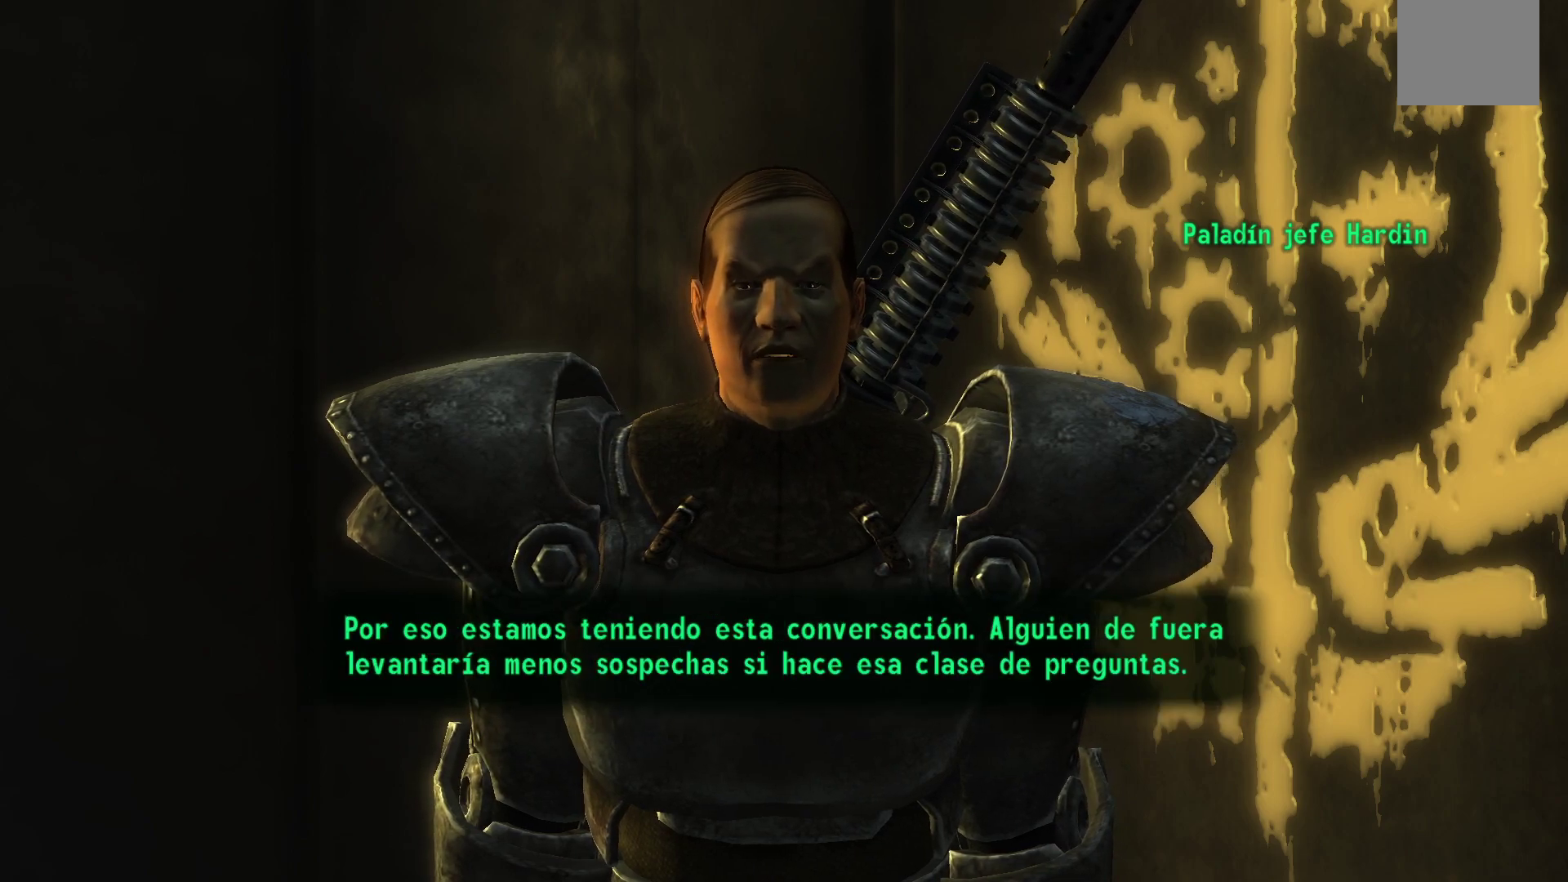
{"buttons": [], "left_stick": "center", "right_stick": "center", "events": []}
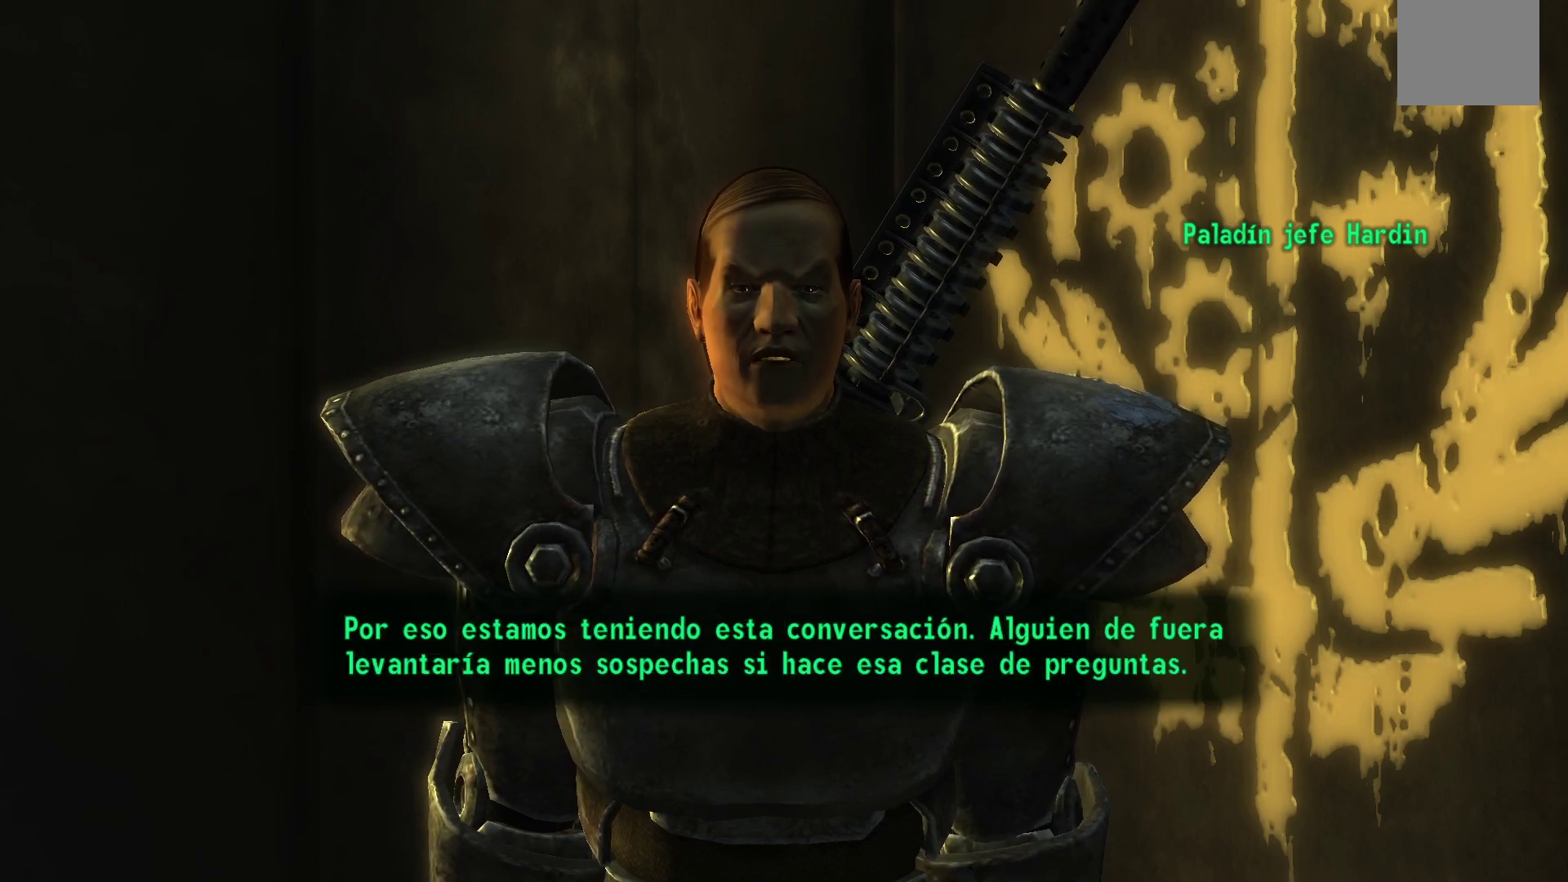
{"buttons": [], "left_stick": "center", "right_stick": "center", "events": []}
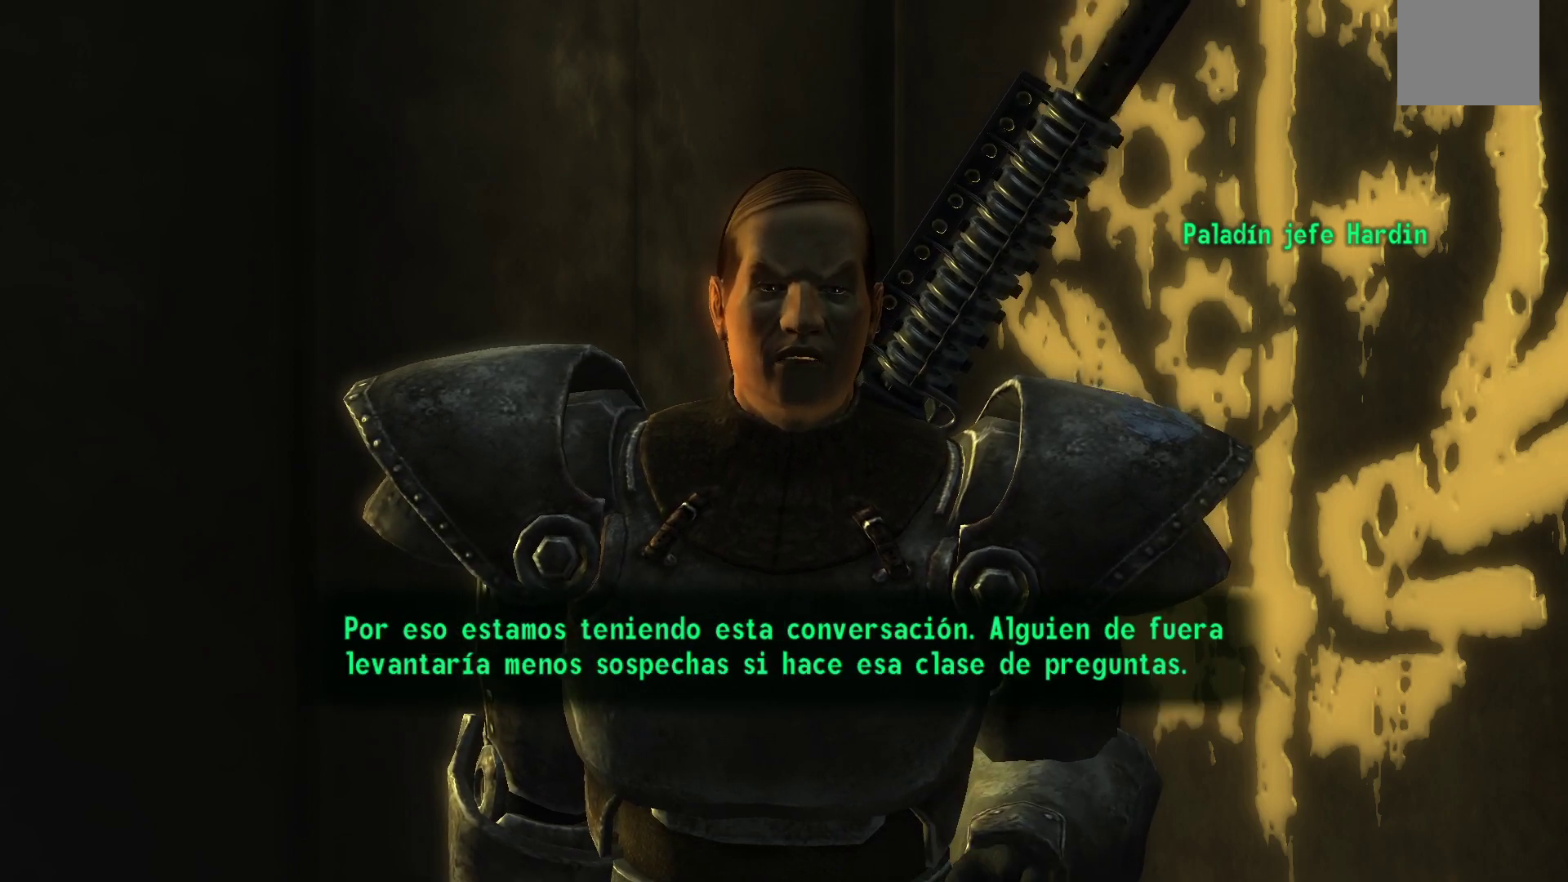
{"buttons": [], "left_stick": "center", "right_stick": "center", "events": []}
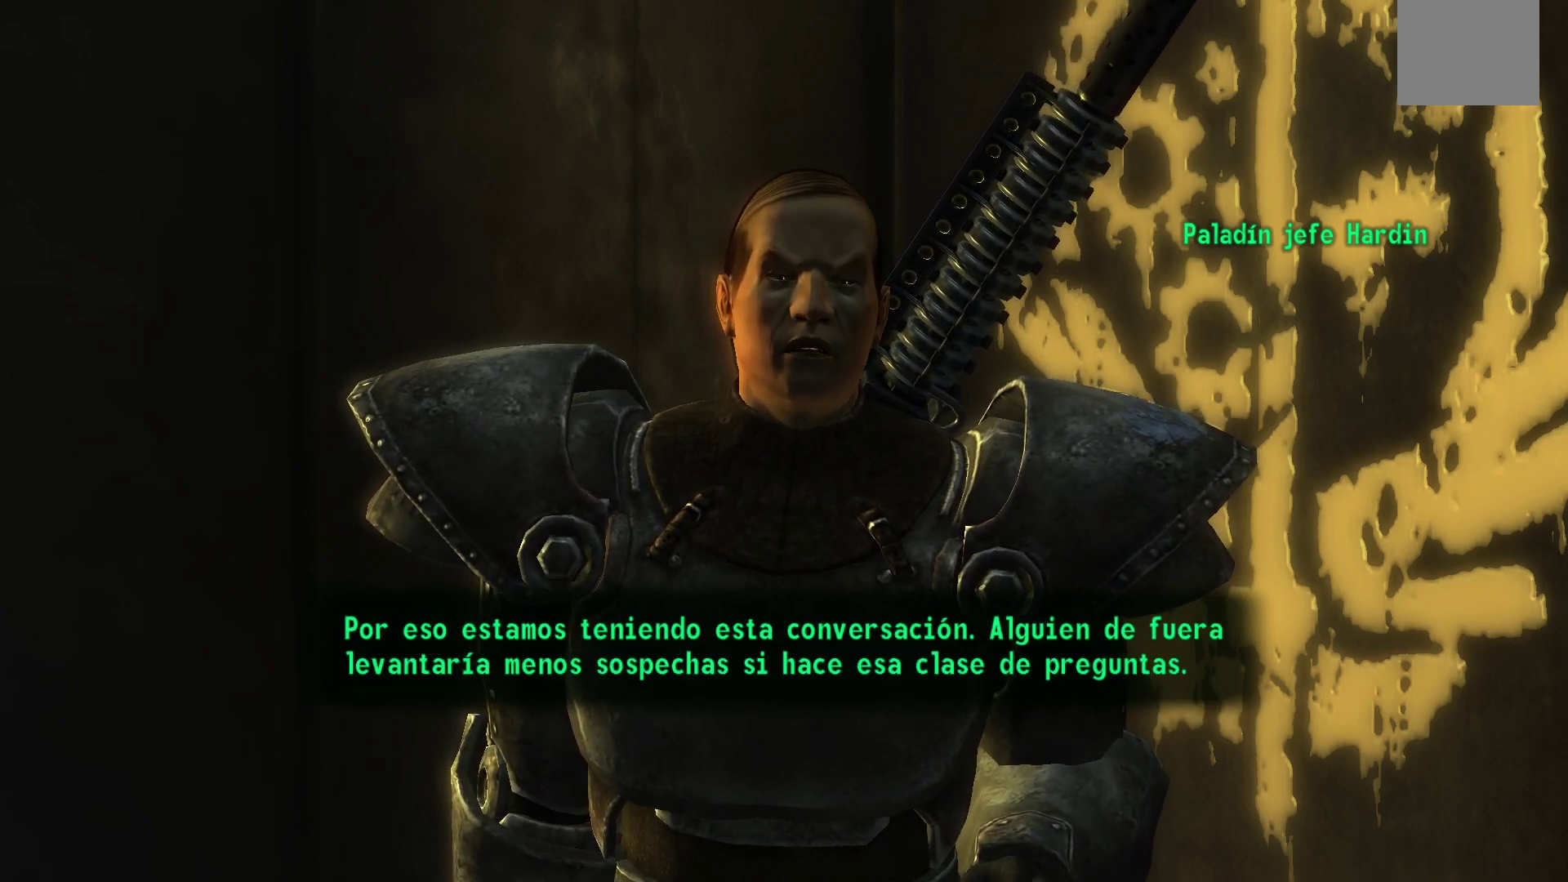
{"buttons": [], "left_stick": "center", "right_stick": "center", "events": []}
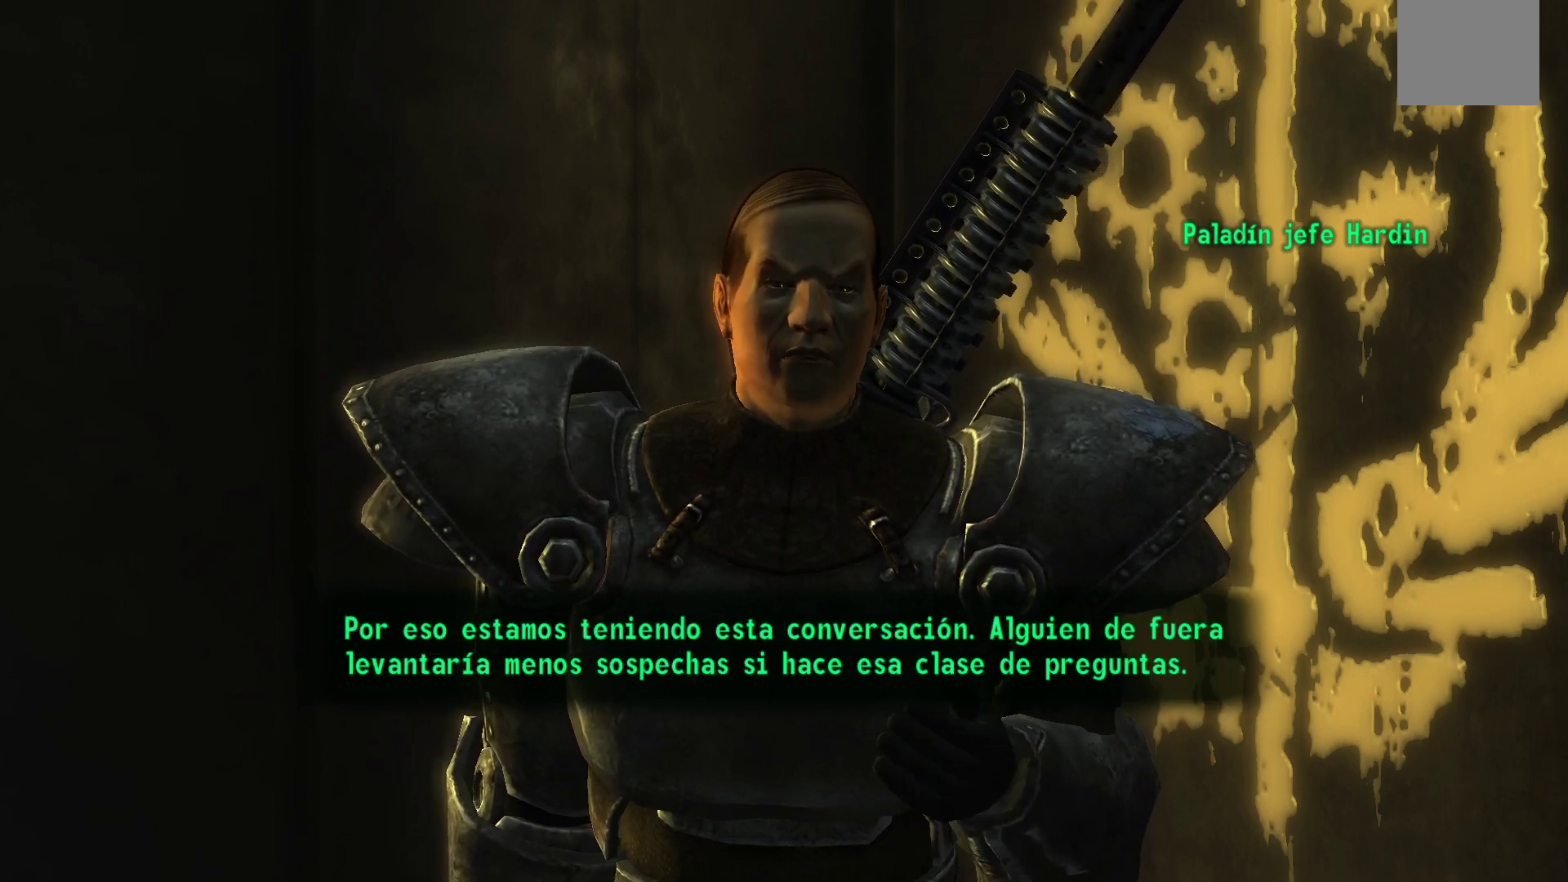
{"buttons": [], "left_stick": "center", "right_stick": "center", "events": []}
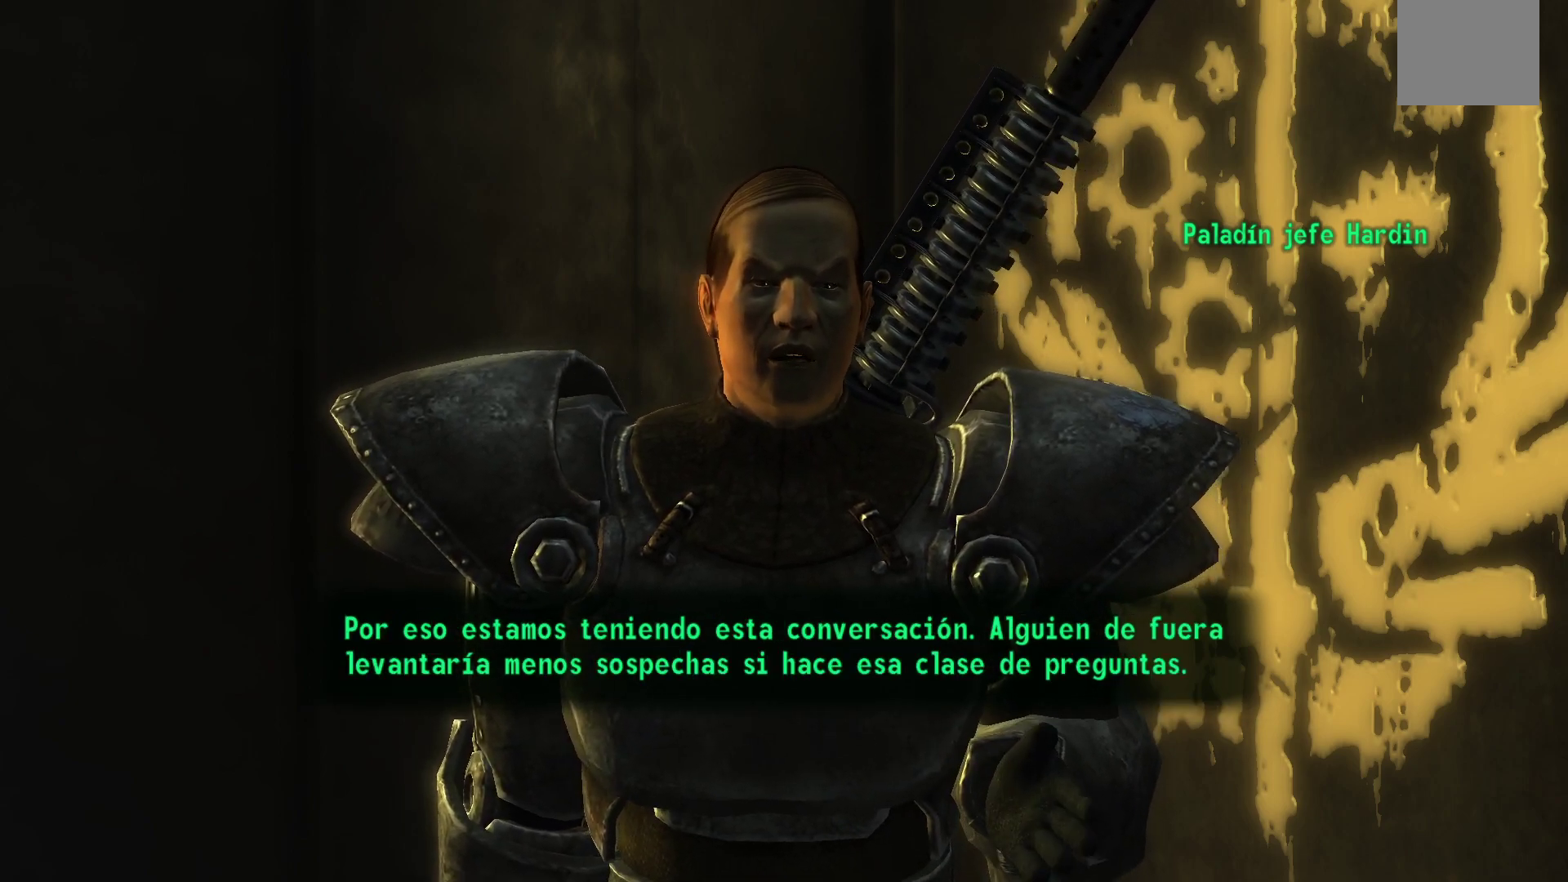
{"buttons": ["A"], "left_stick": "center", "right_stick": "center", "events": [[433, "A", "down"]]}
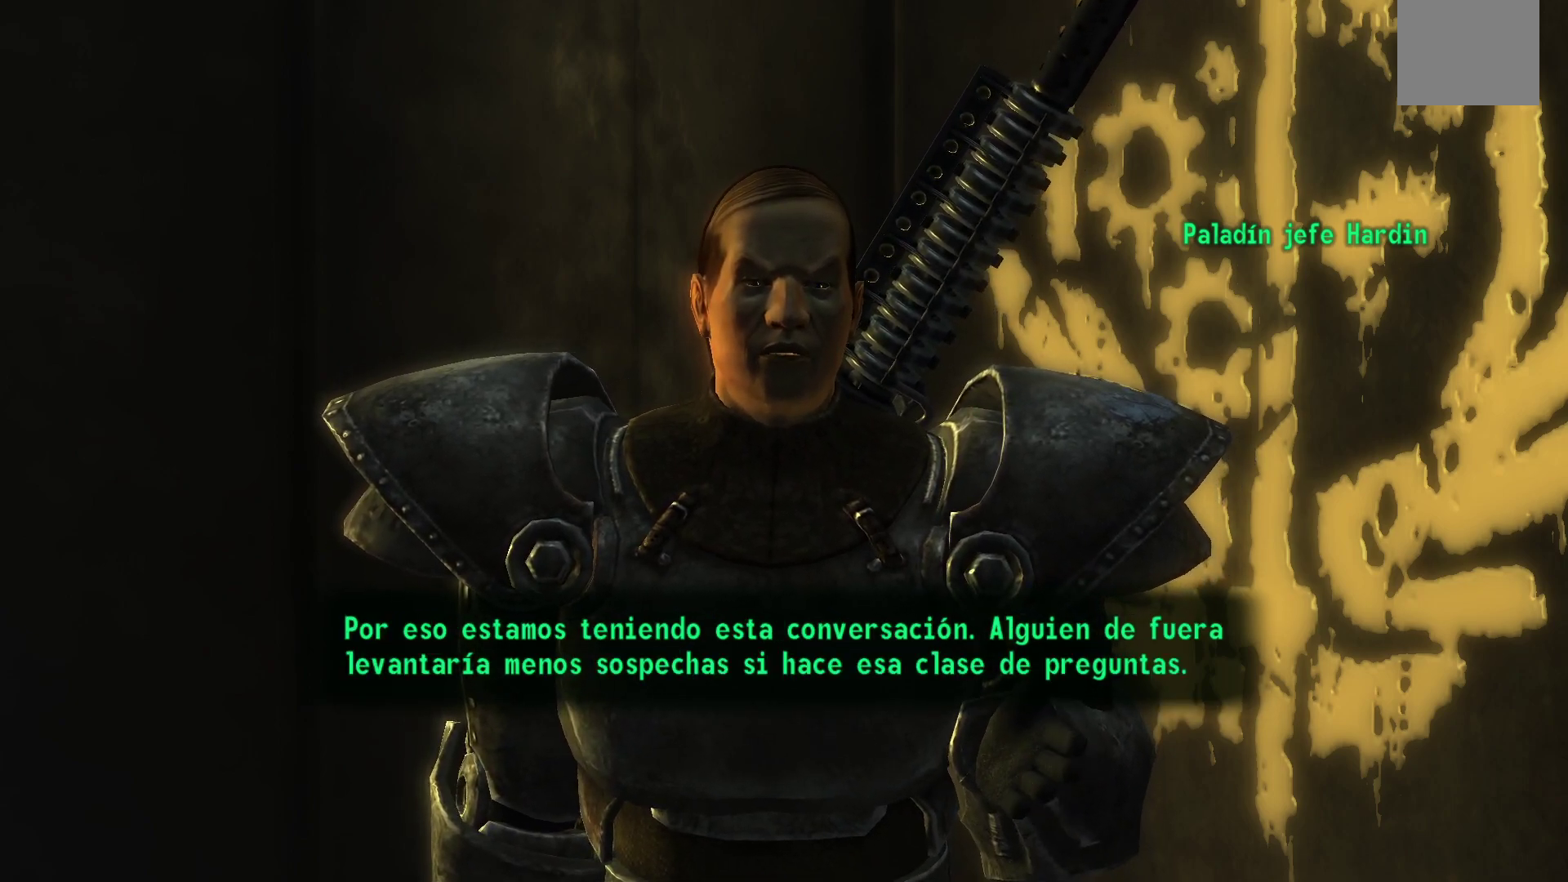
{"buttons": [], "left_stick": "center", "right_stick": "center", "events": [[117, "A", "up"]]}
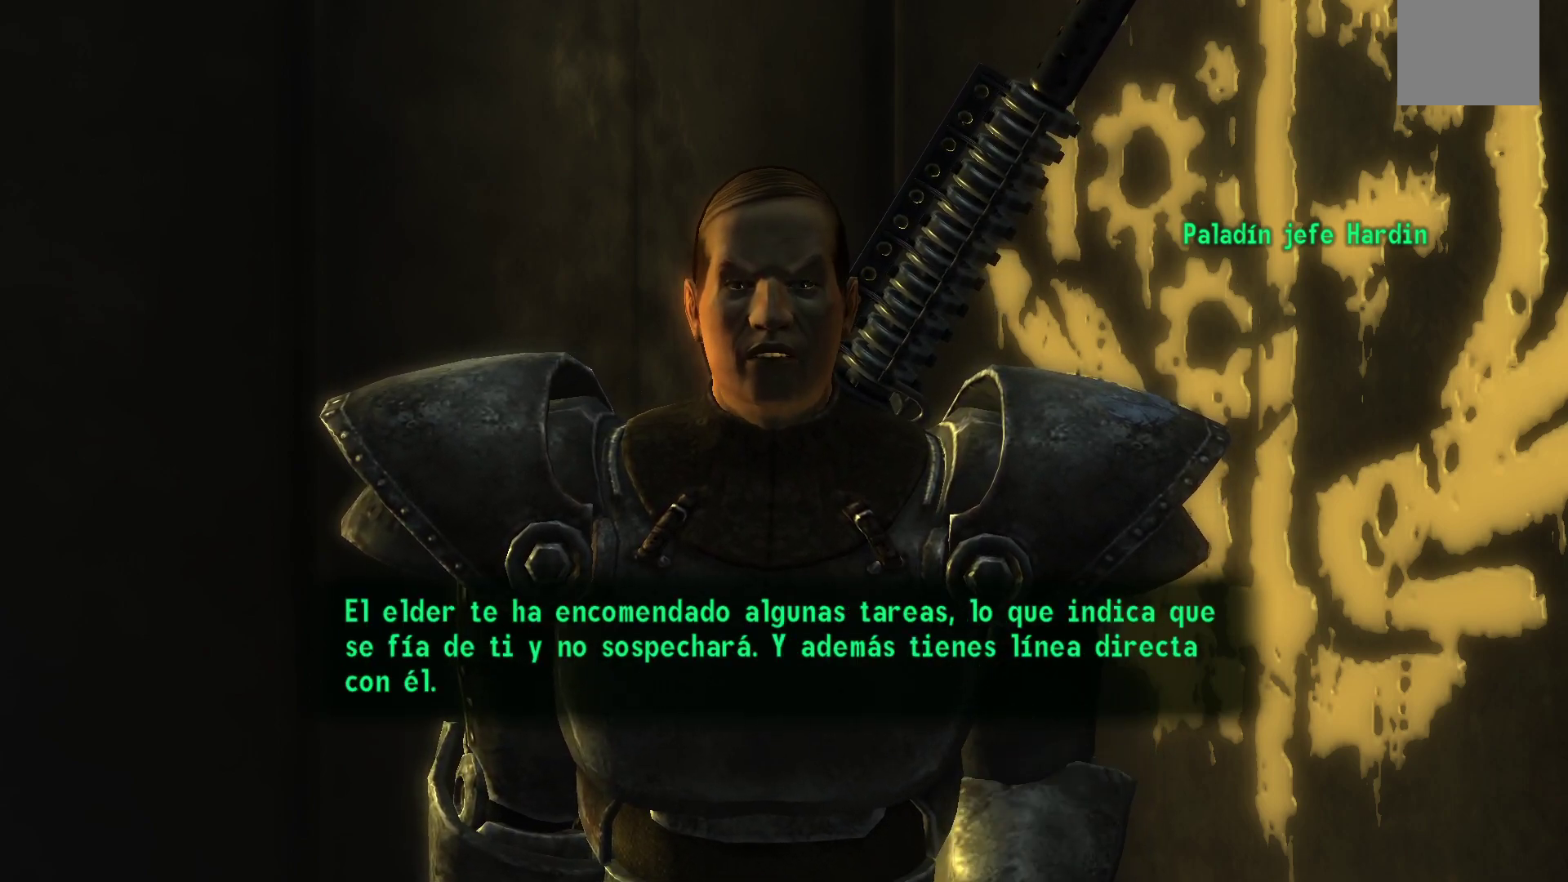
{"buttons": [], "left_stick": "center", "right_stick": "center", "events": []}
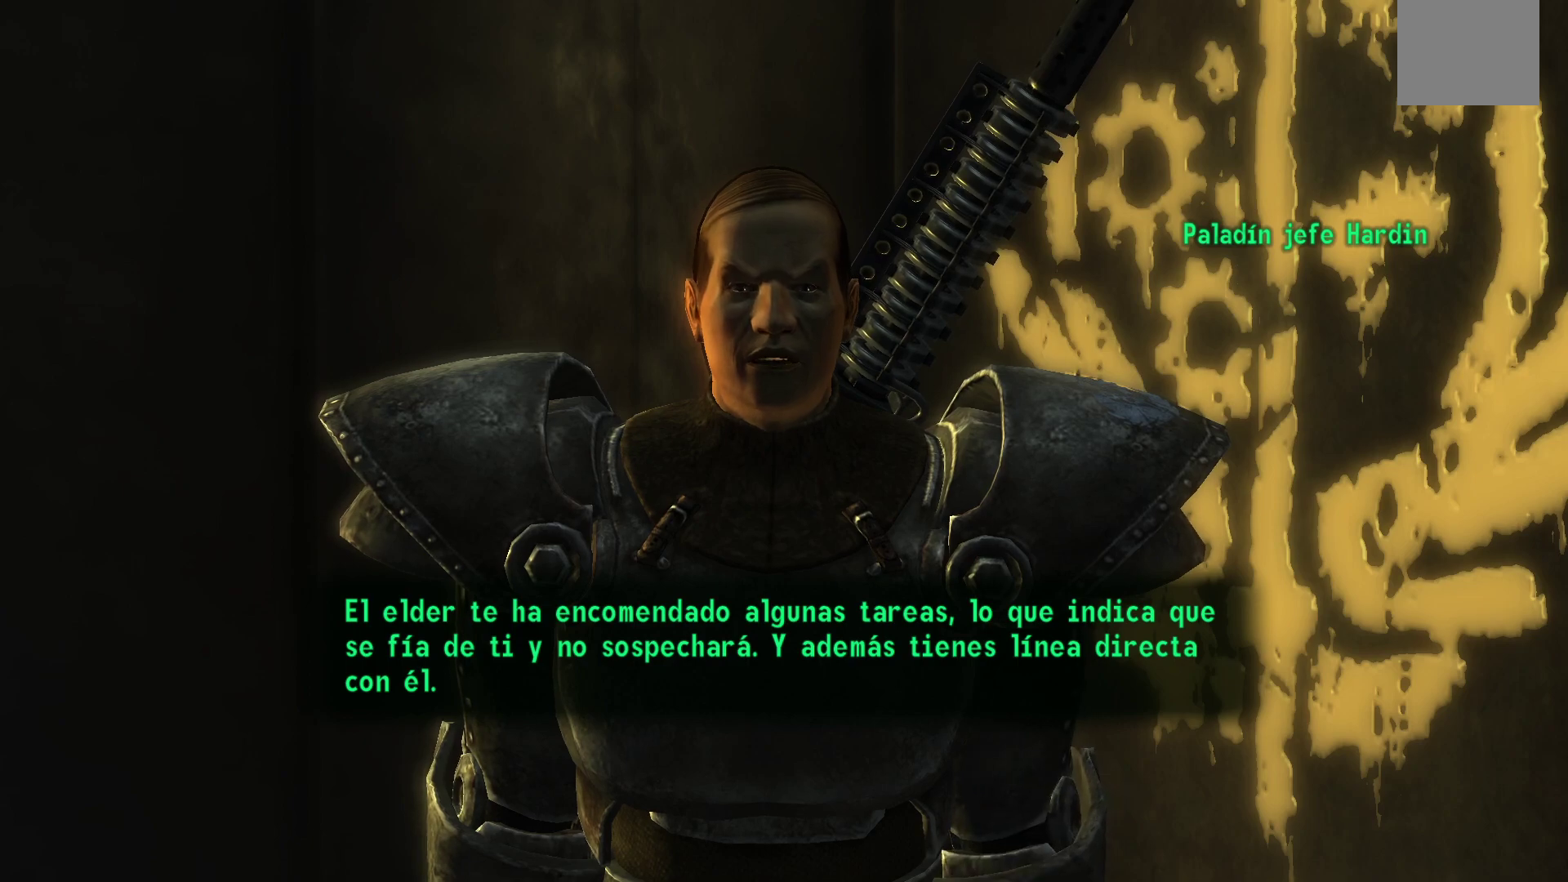
{"buttons": [], "left_stick": "center", "right_stick": "center", "events": []}
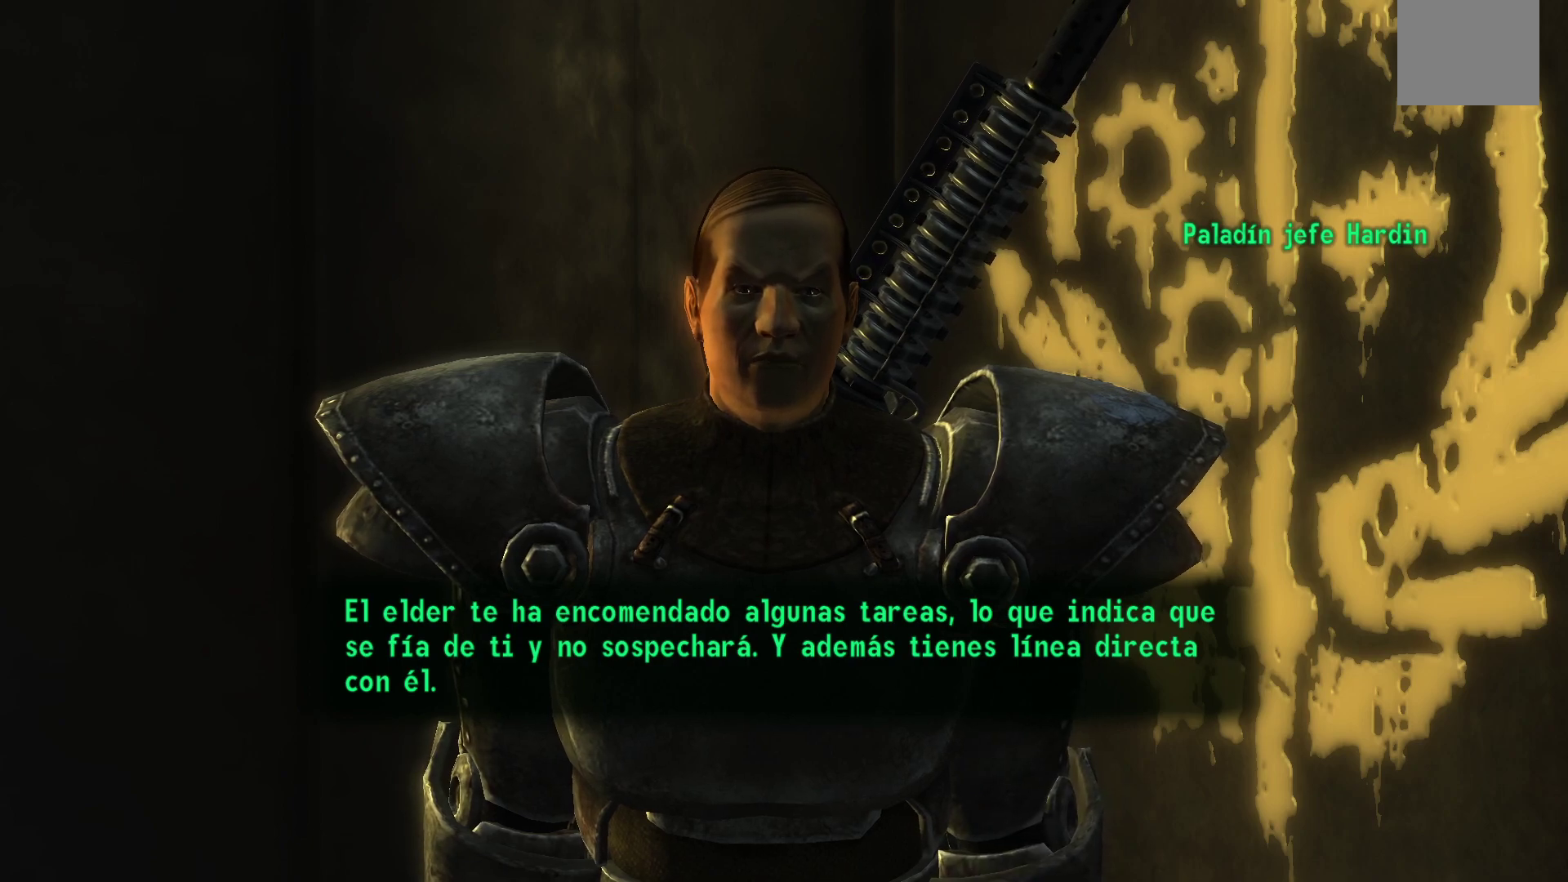
{"buttons": [], "left_stick": "center", "right_stick": "center", "events": []}
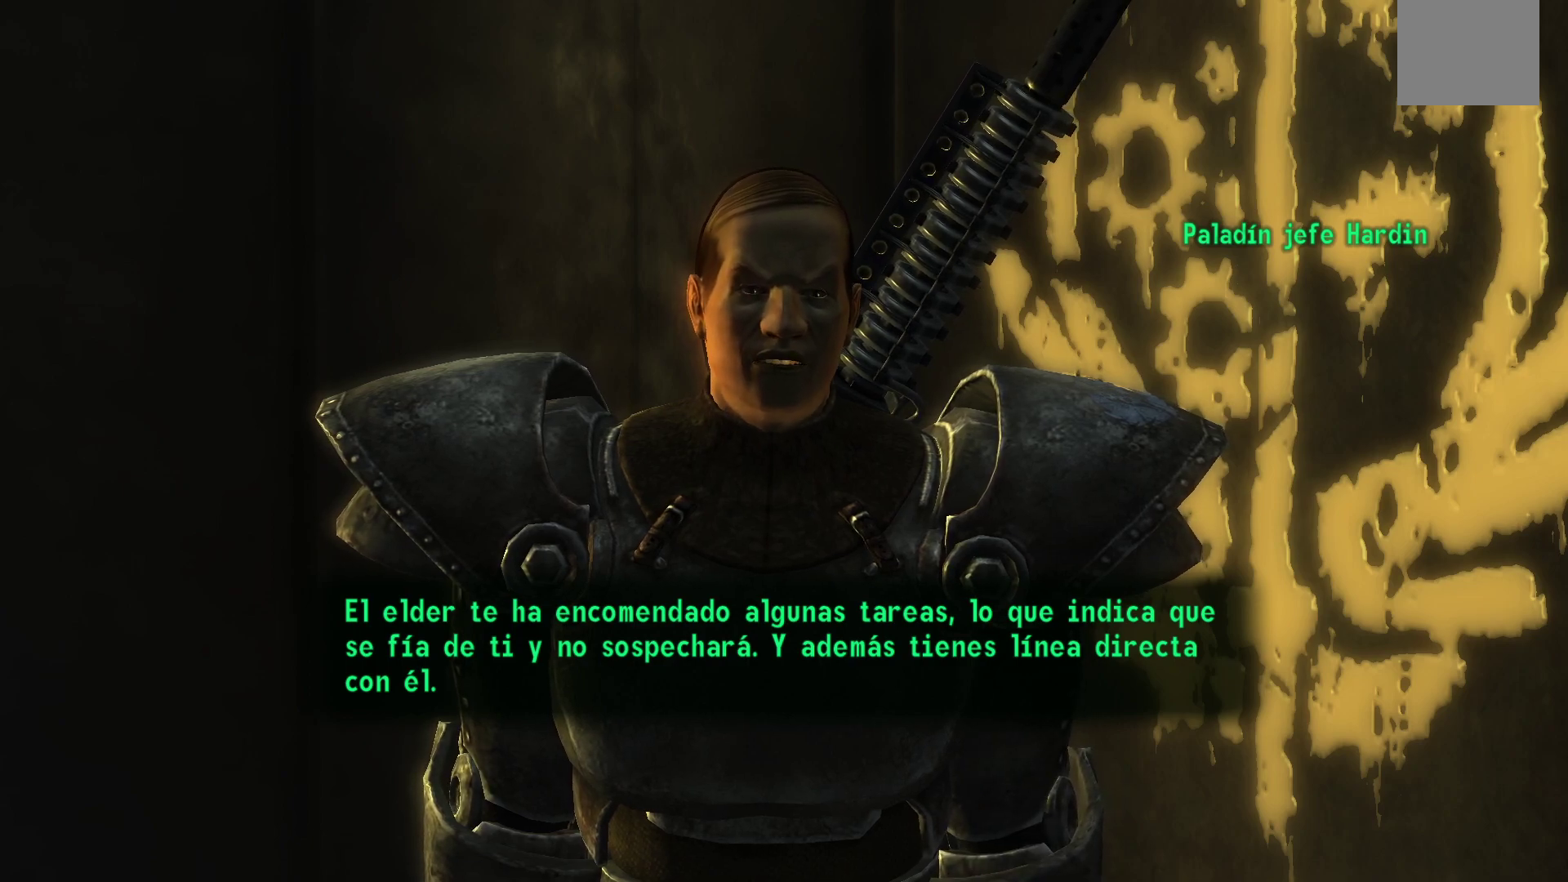
{"buttons": [], "left_stick": "center", "right_stick": "center", "events": [[67, "A", "down"], [233, "A", "up"]]}